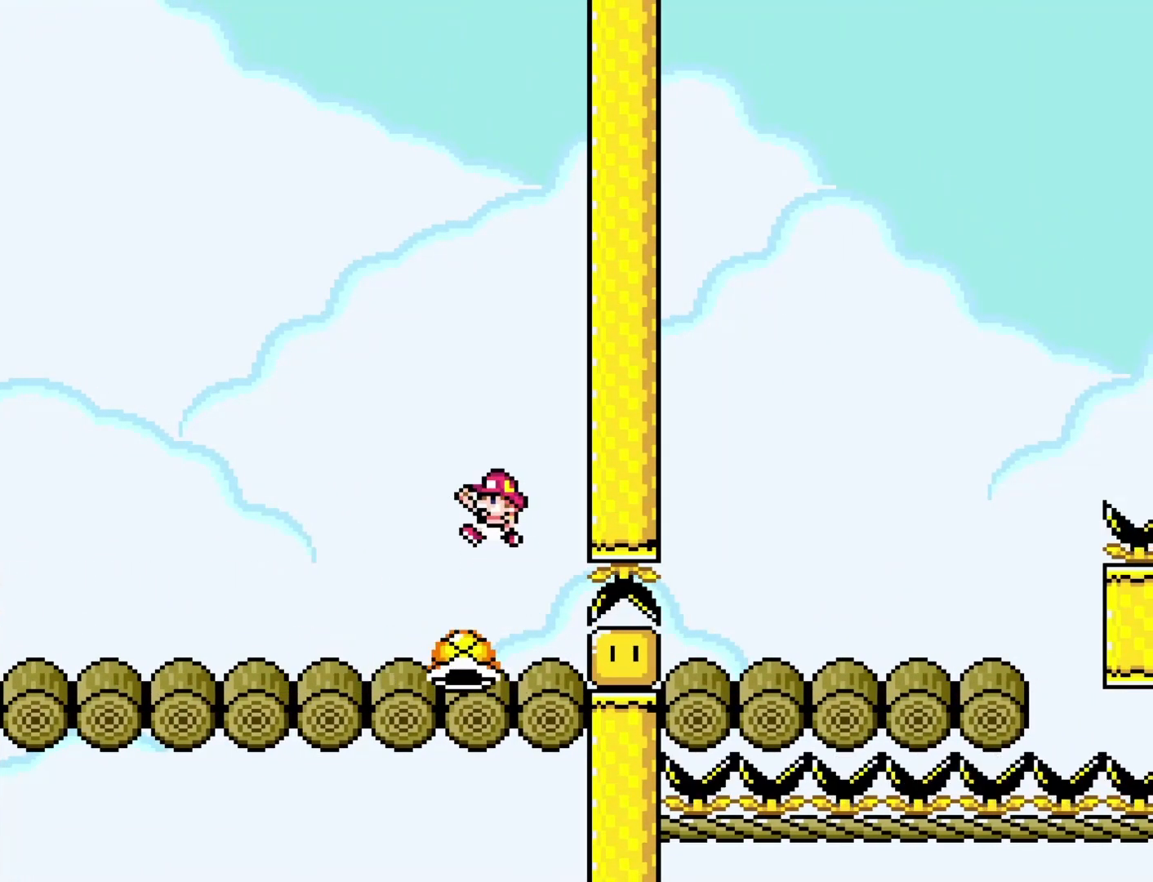
Gameplay with a controller (Nintendo layout); each line is a JSON object with the inputs held at the frame after it. "events" lists button and stick changes between this image and that frame as [ms after this image, input, new state], when the widget could be followed in between. Not read: L3 R3.
{"buttons": ["Y", "DPAD_LEFT"], "events": [[233, "B", "up"]]}
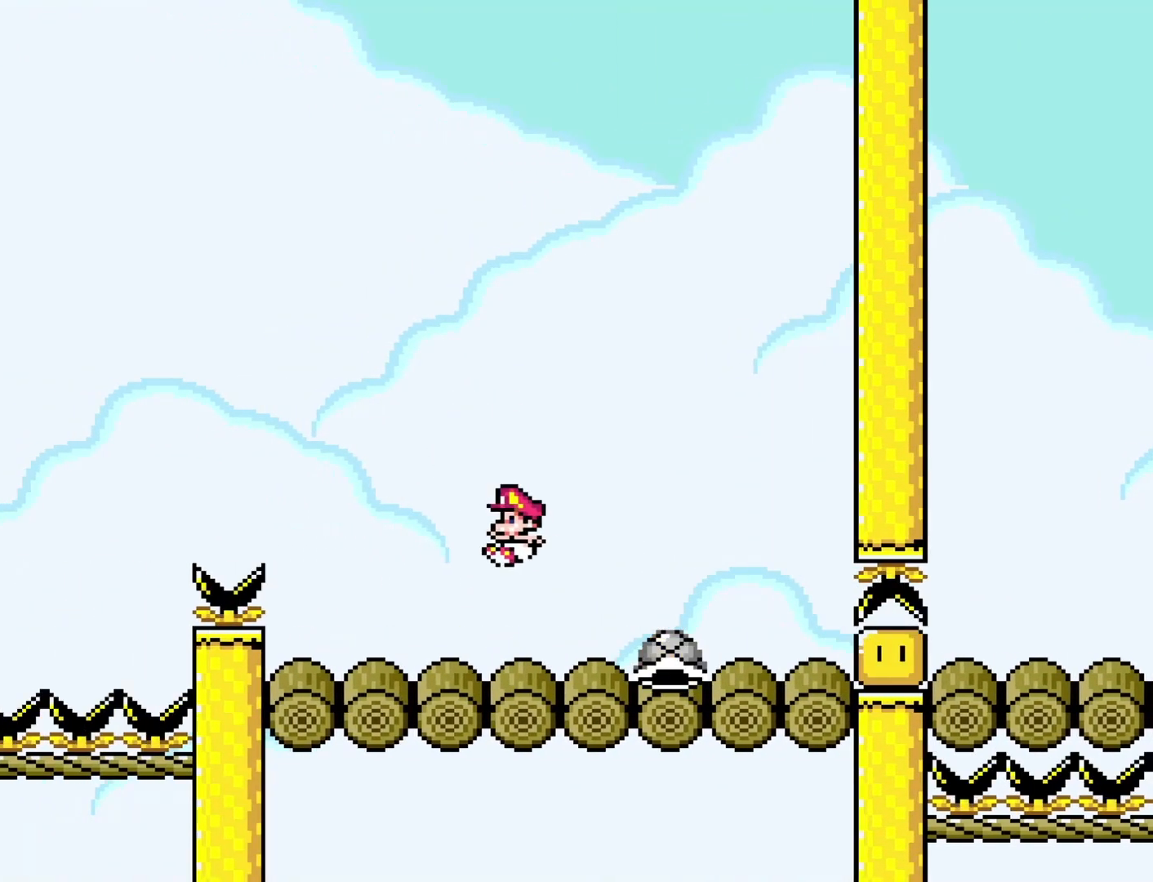
{"buttons": ["Y", "DPAD_RIGHT"], "events": [[17, "DPAD_LEFT", "up"], [67, "DPAD_RIGHT", "down"], [133, "B", "down"], [283, "B", "up"]]}
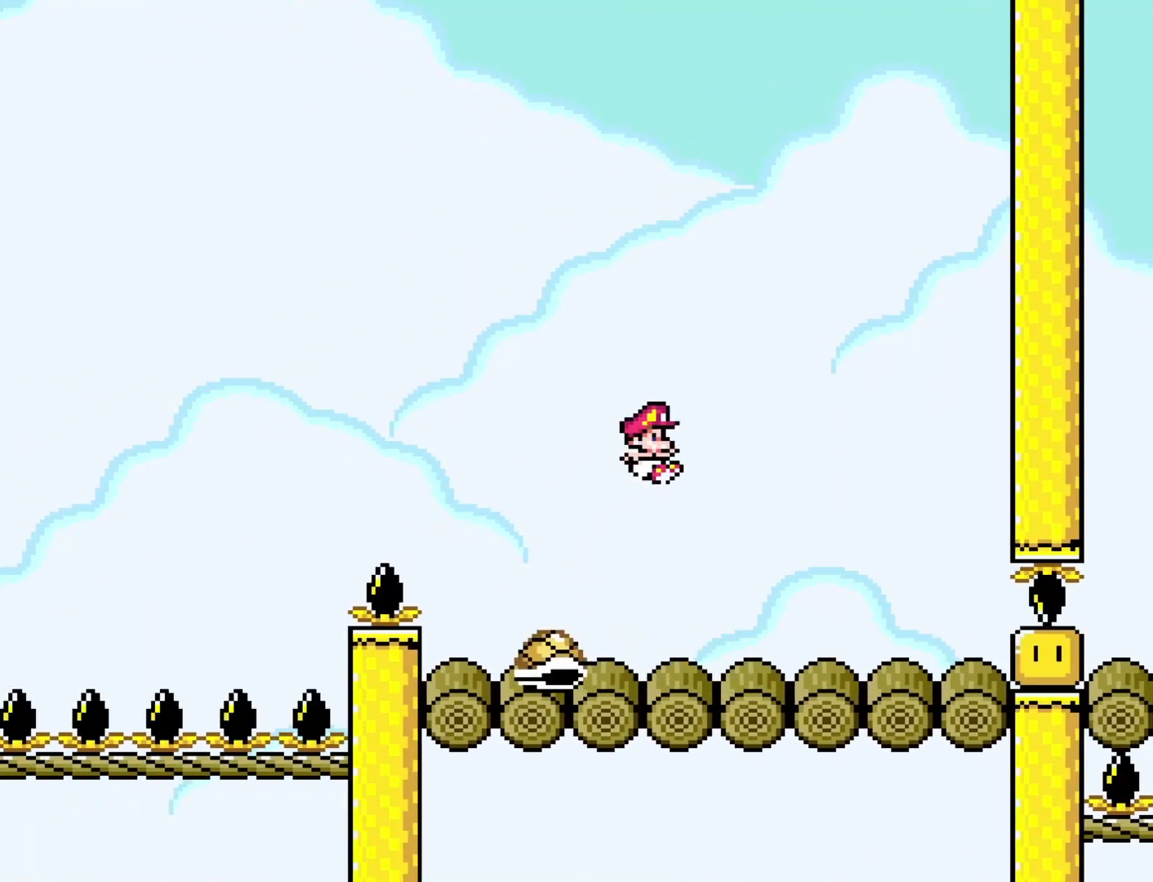
{"buttons": ["Y", "DPAD_RIGHT"], "events": []}
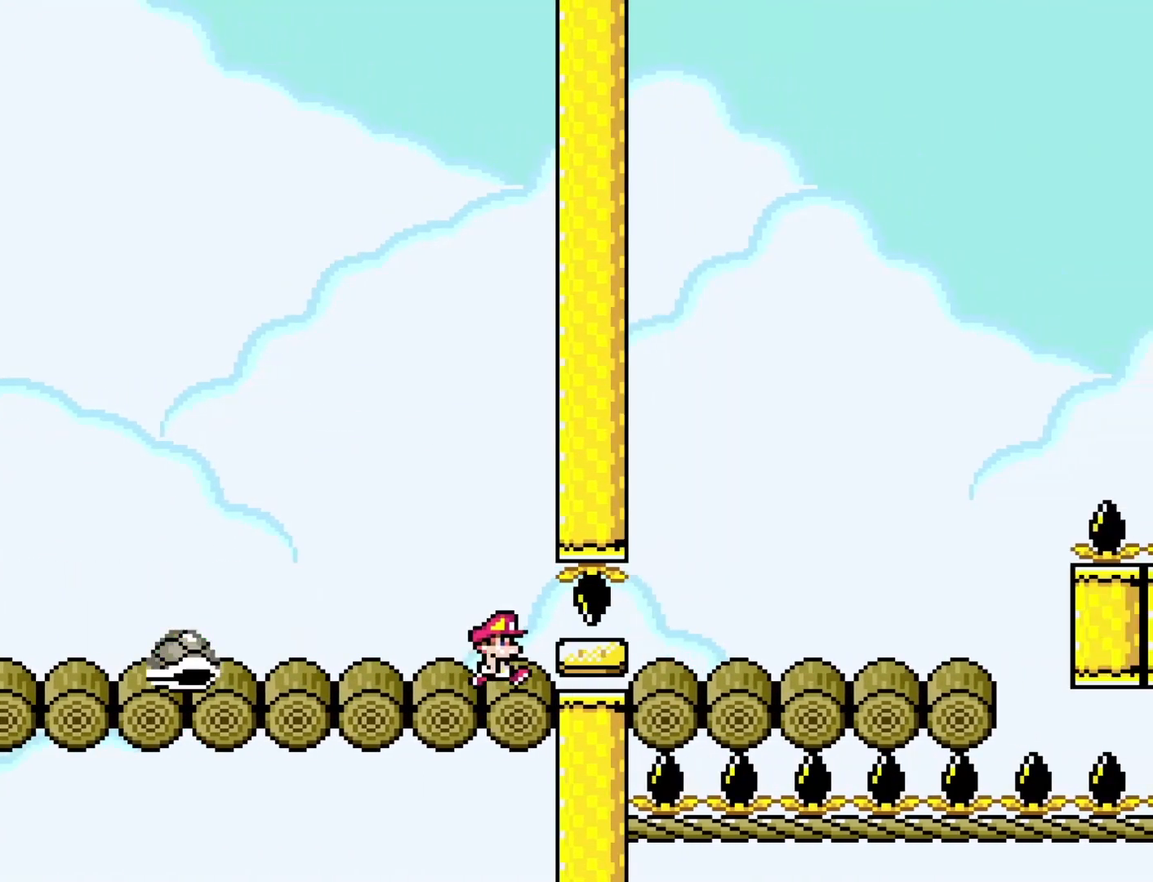
{"buttons": ["Y"], "events": [[150, "DPAD_RIGHT", "up"], [183, "DPAD_LEFT", "down"], [283, "DPAD_DOWN", "down"], [300, "DPAD_DOWN", "up"], [300, "DPAD_LEFT", "up"], [350, "DPAD_RIGHT", "down"], [417, "DPAD_RIGHT", "up"]]}
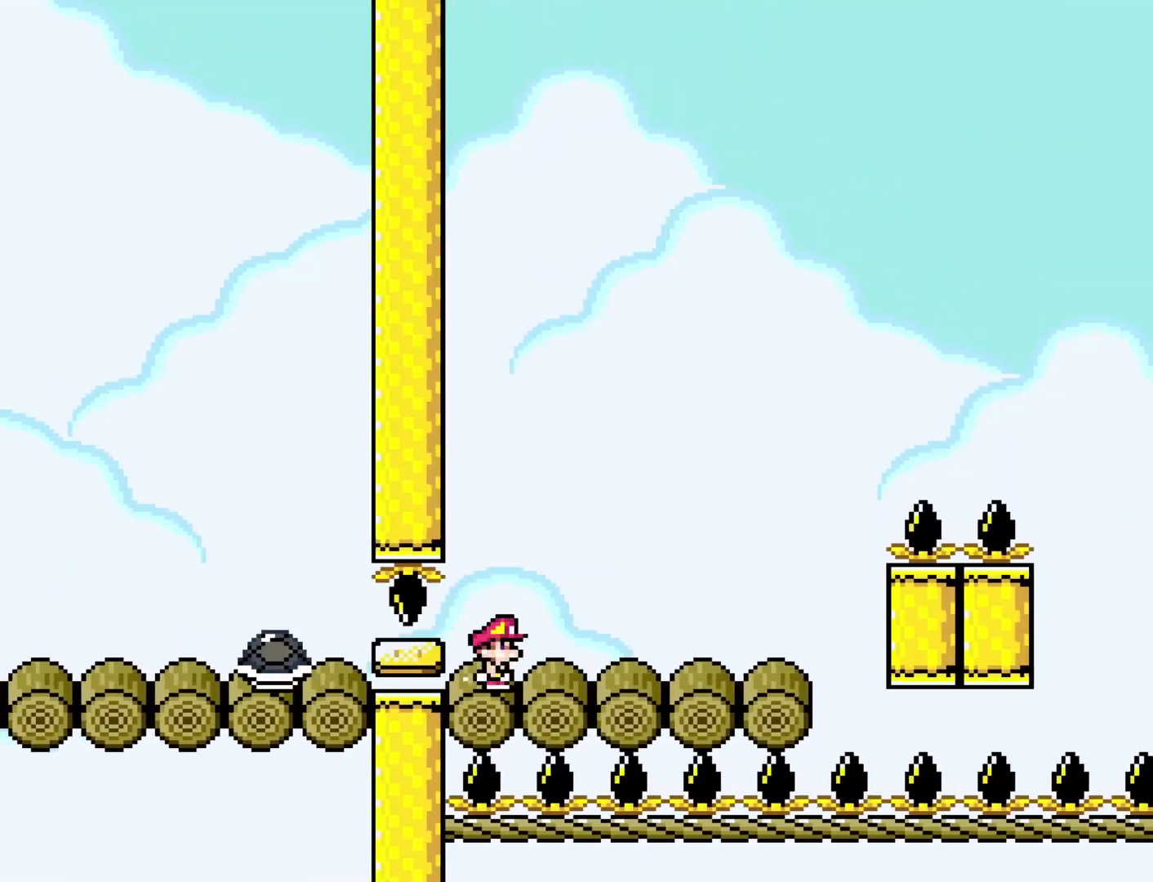
{"buttons": ["Y", "DPAD_RIGHT"], "events": [[67, "DPAD_RIGHT", "down"]]}
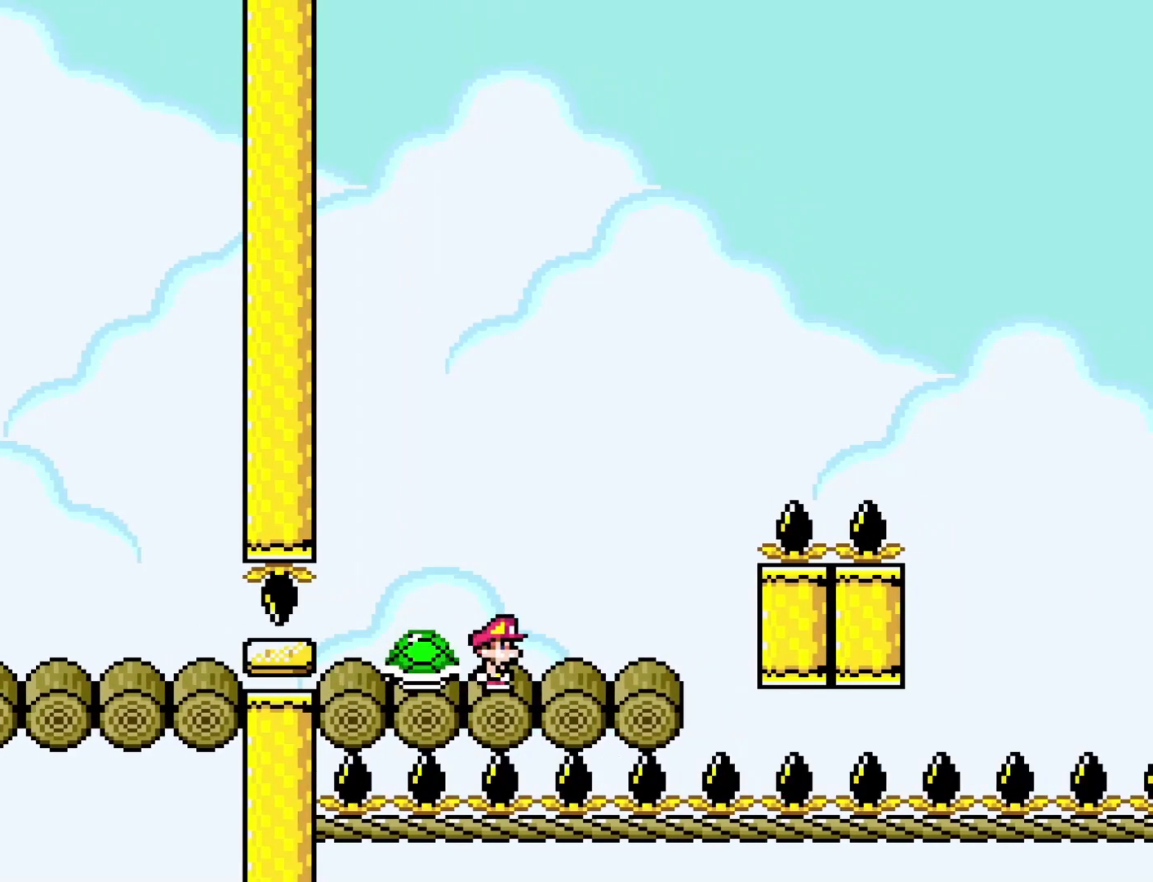
{"buttons": ["B", "Y", "DPAD_RIGHT"], "events": [[133, "B", "down"]]}
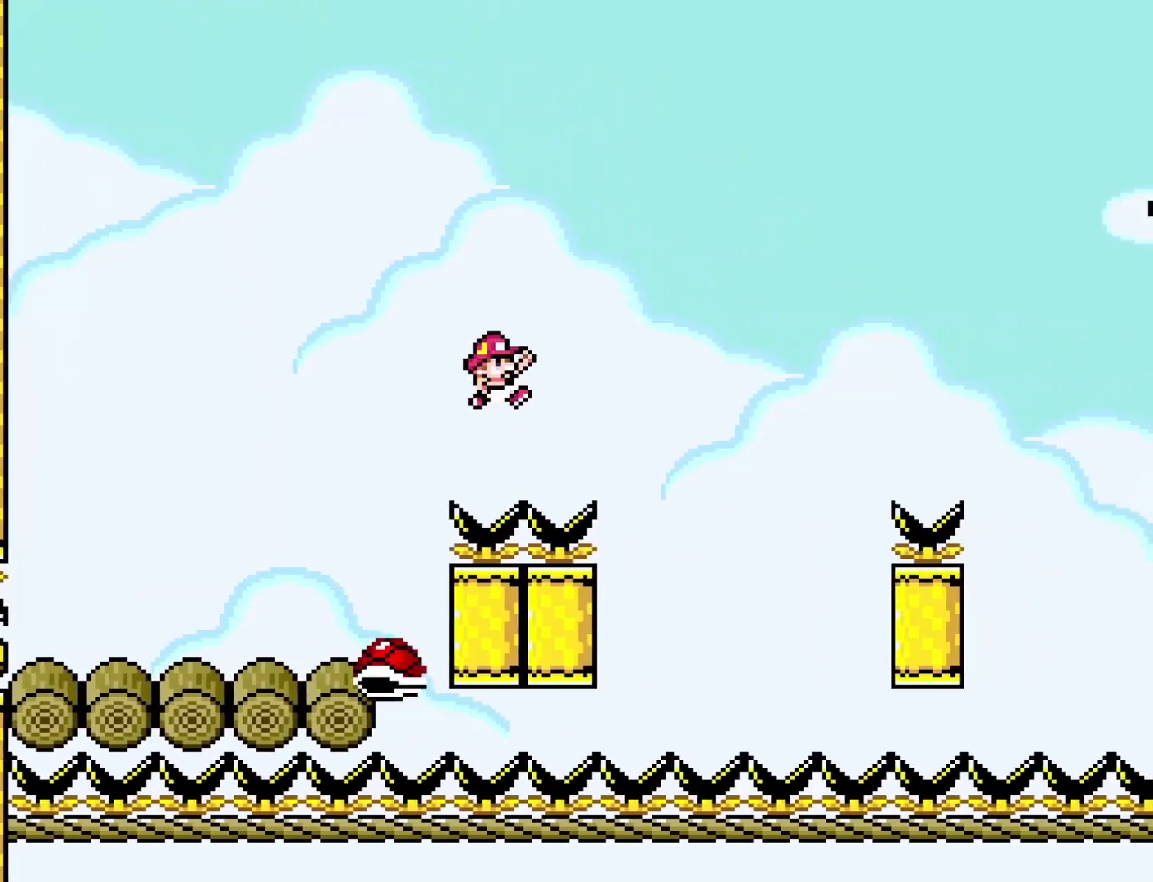
{"buttons": ["B", "Y", "DPAD_RIGHT"], "events": [[133, "B", "up"], [283, "DPAD_RIGHT", "up"], [317, "DPAD_LEFT", "down"], [383, "B", "down"], [450, "DPAD_DOWN", "down"], [450, "DPAD_LEFT", "up"], [450, "DPAD_RIGHT", "down"], [483, "DPAD_DOWN", "up"]]}
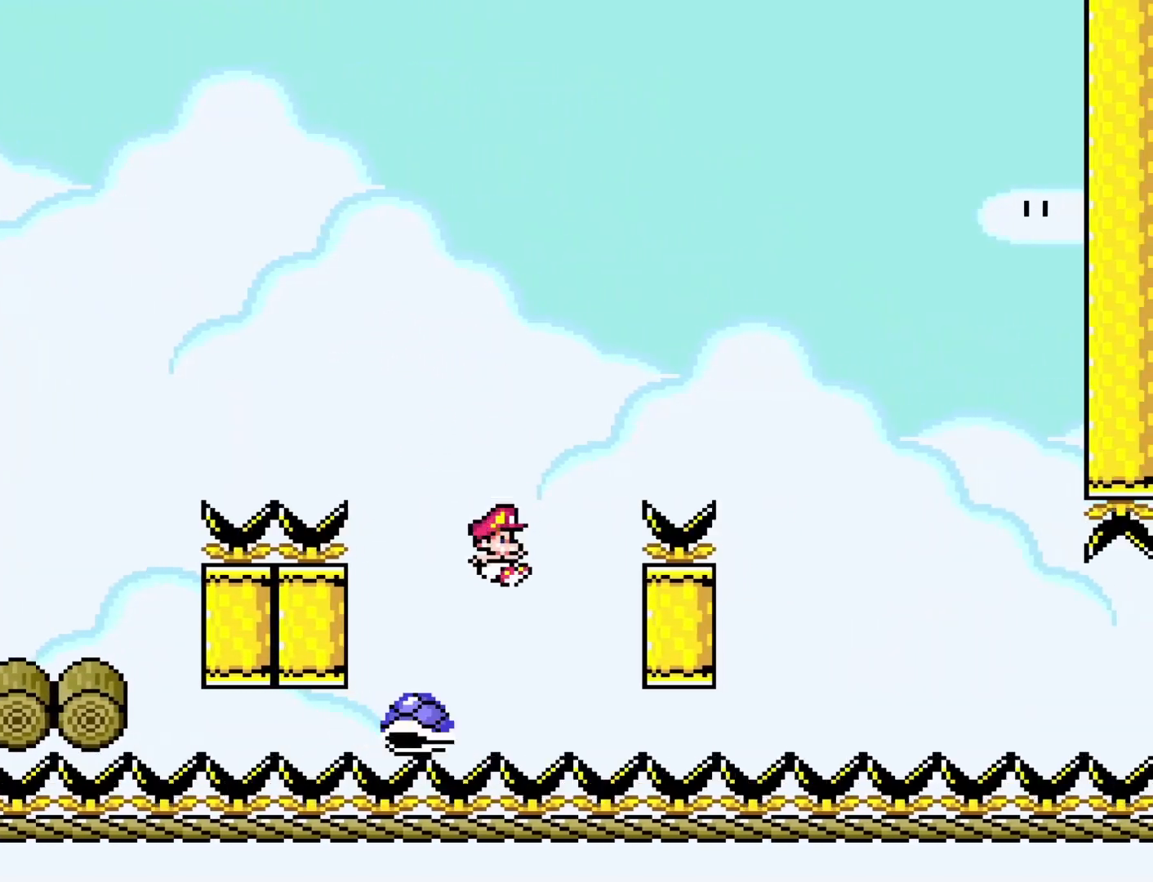
{"buttons": ["Y", "DPAD_RIGHT"], "events": [[433, "B", "up"]]}
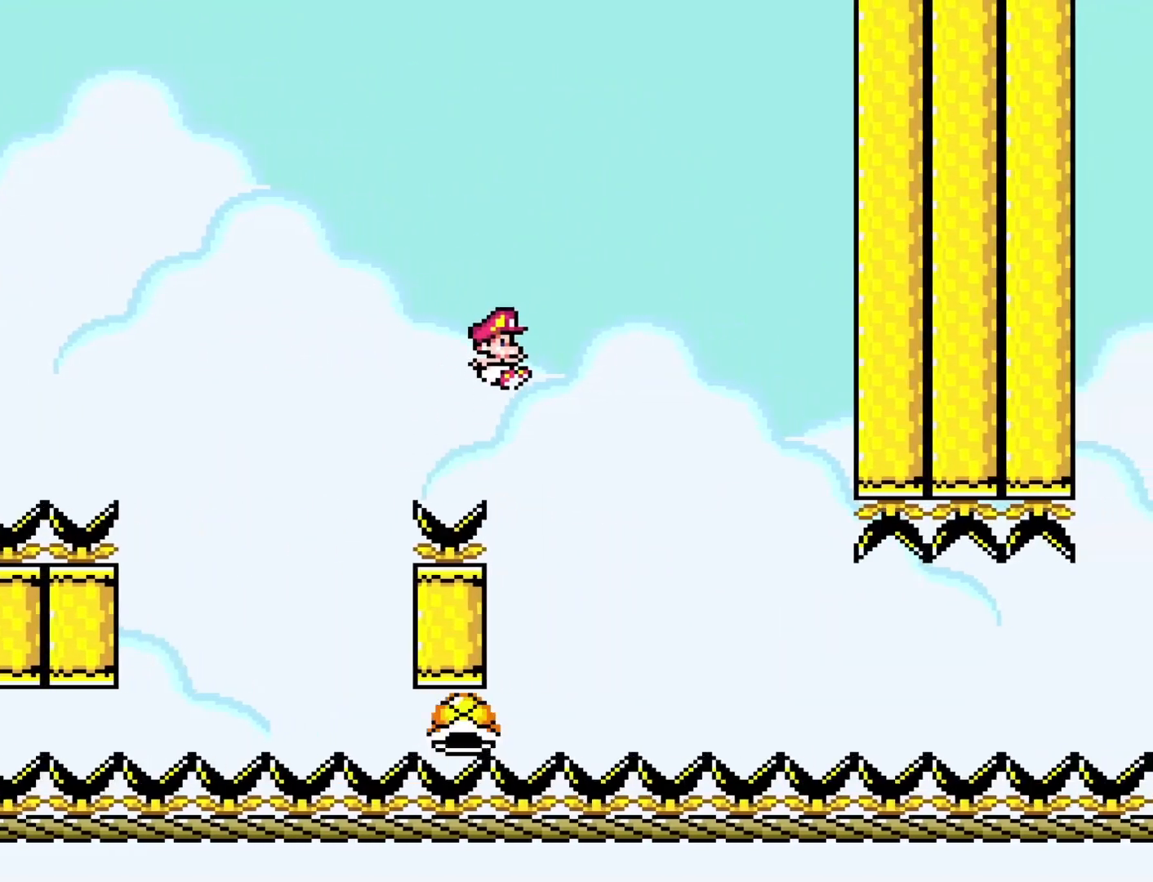
{"buttons": ["Y", "DPAD_RIGHT"], "events": [[200, "DPAD_DOWN", "down"], [217, "DPAD_DOWN", "up"], [217, "DPAD_LEFT", "down"], [217, "DPAD_RIGHT", "up"], [317, "DPAD_DOWN", "down"], [317, "DPAD_LEFT", "up"], [317, "DPAD_RIGHT", "down"], [350, "DPAD_DOWN", "up"]]}
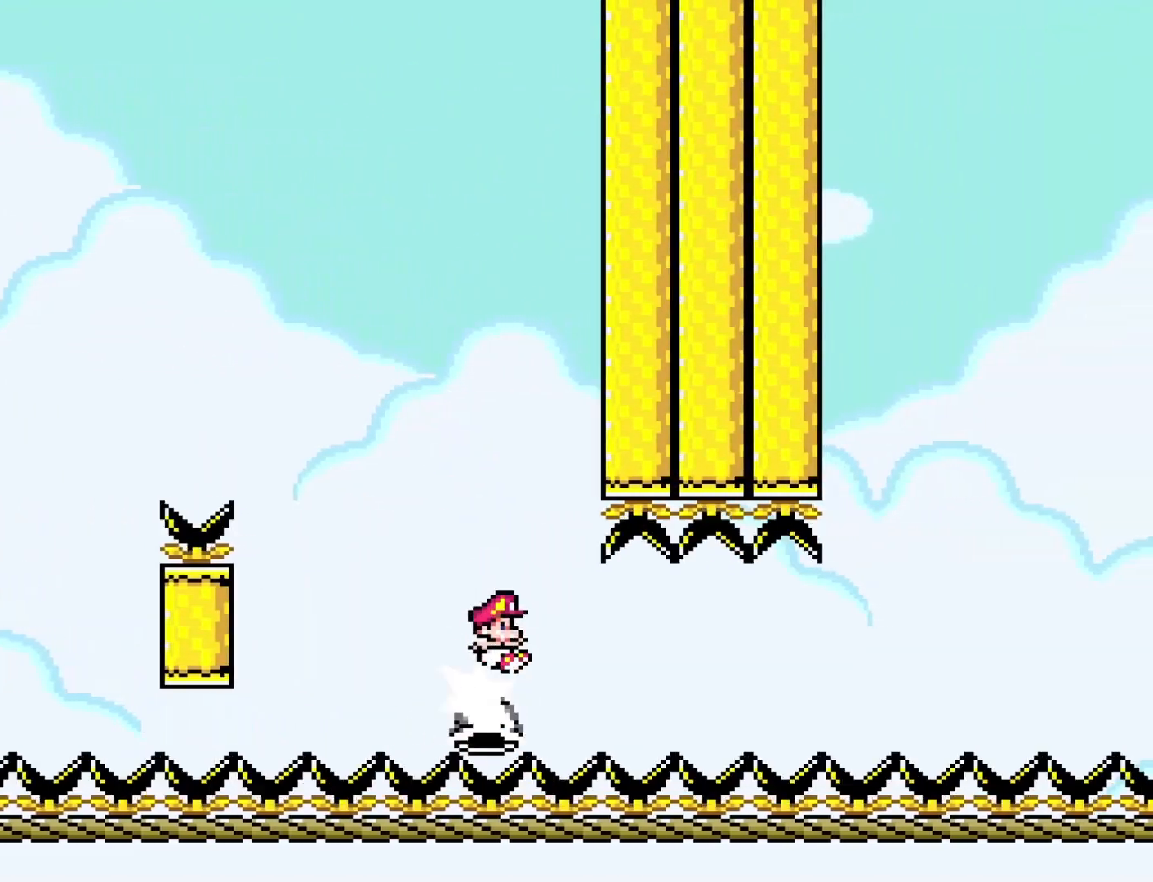
{"buttons": ["Y", "DPAD_RIGHT"], "events": []}
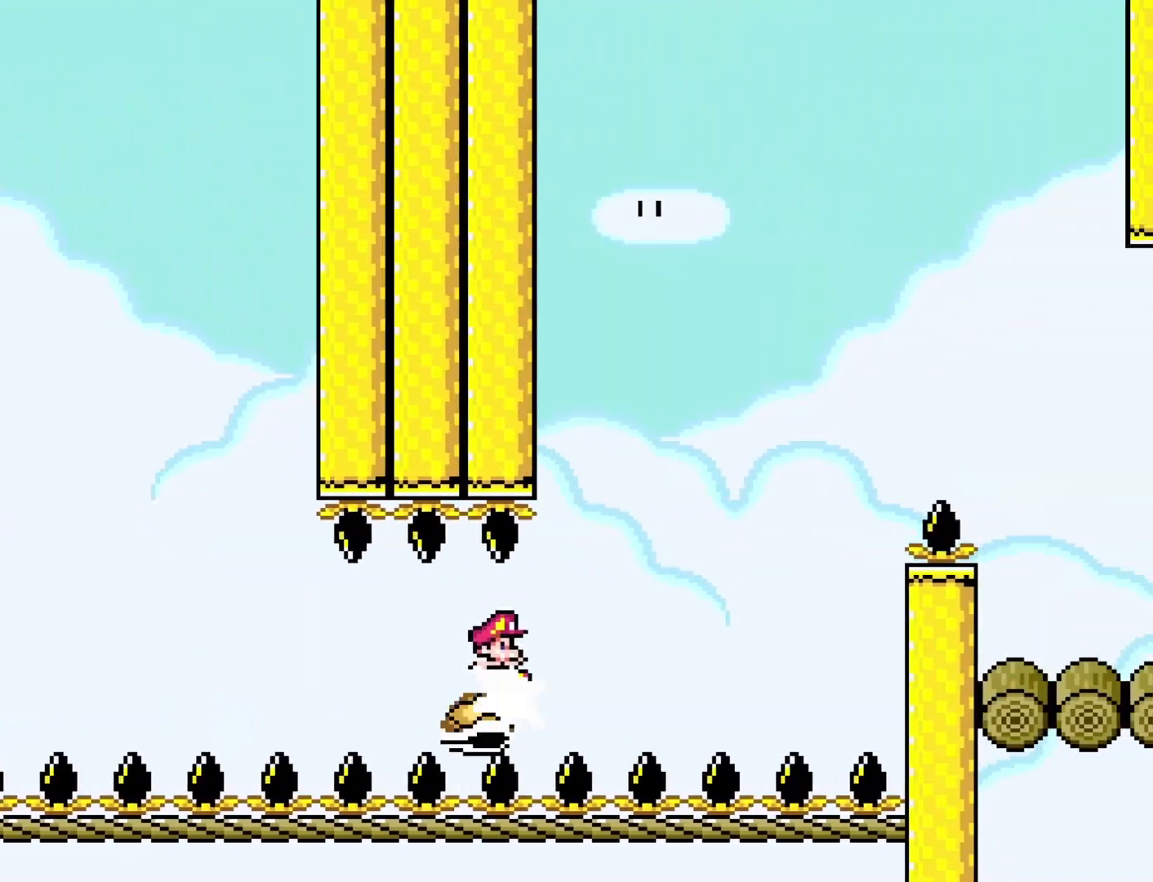
{"buttons": ["B", "Y", "DPAD_RIGHT"], "events": [[250, "B", "down"]]}
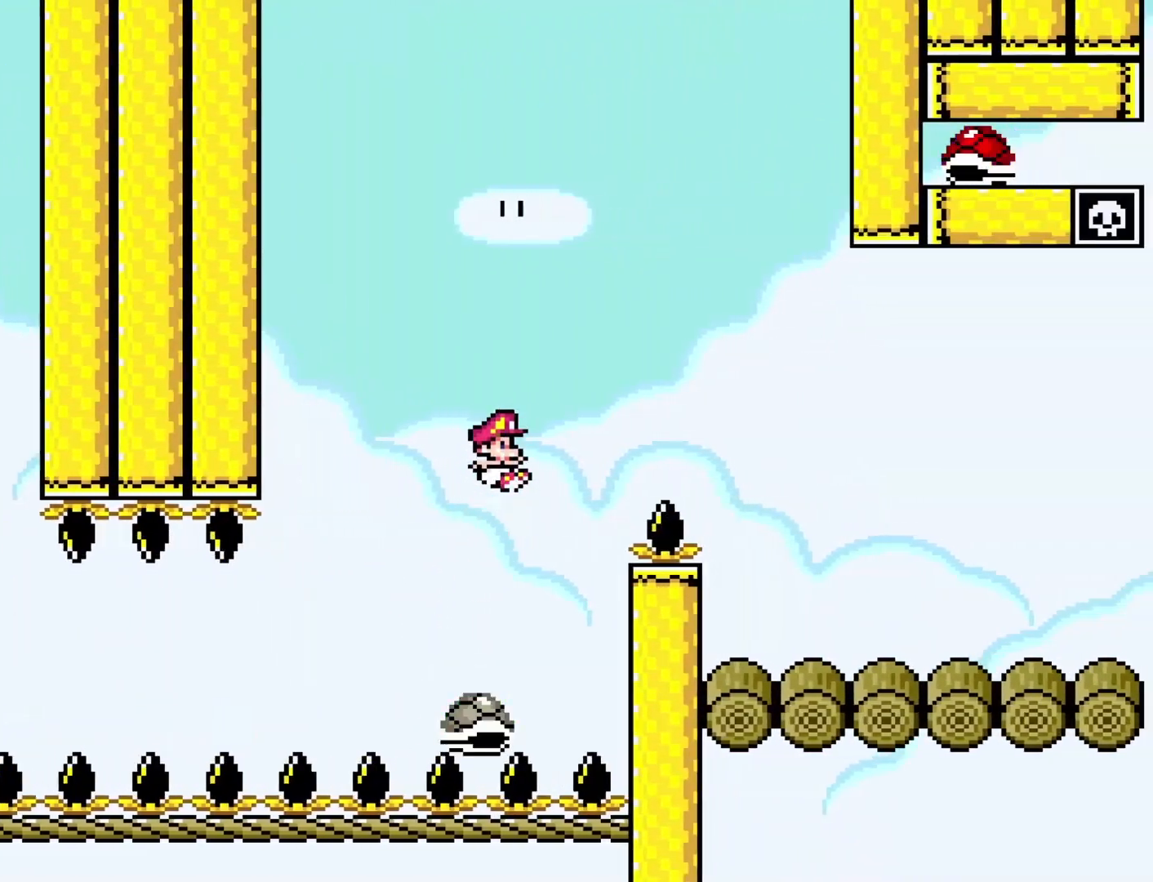
{"buttons": ["Y", "DPAD_RIGHT"], "events": [[317, "B", "up"]]}
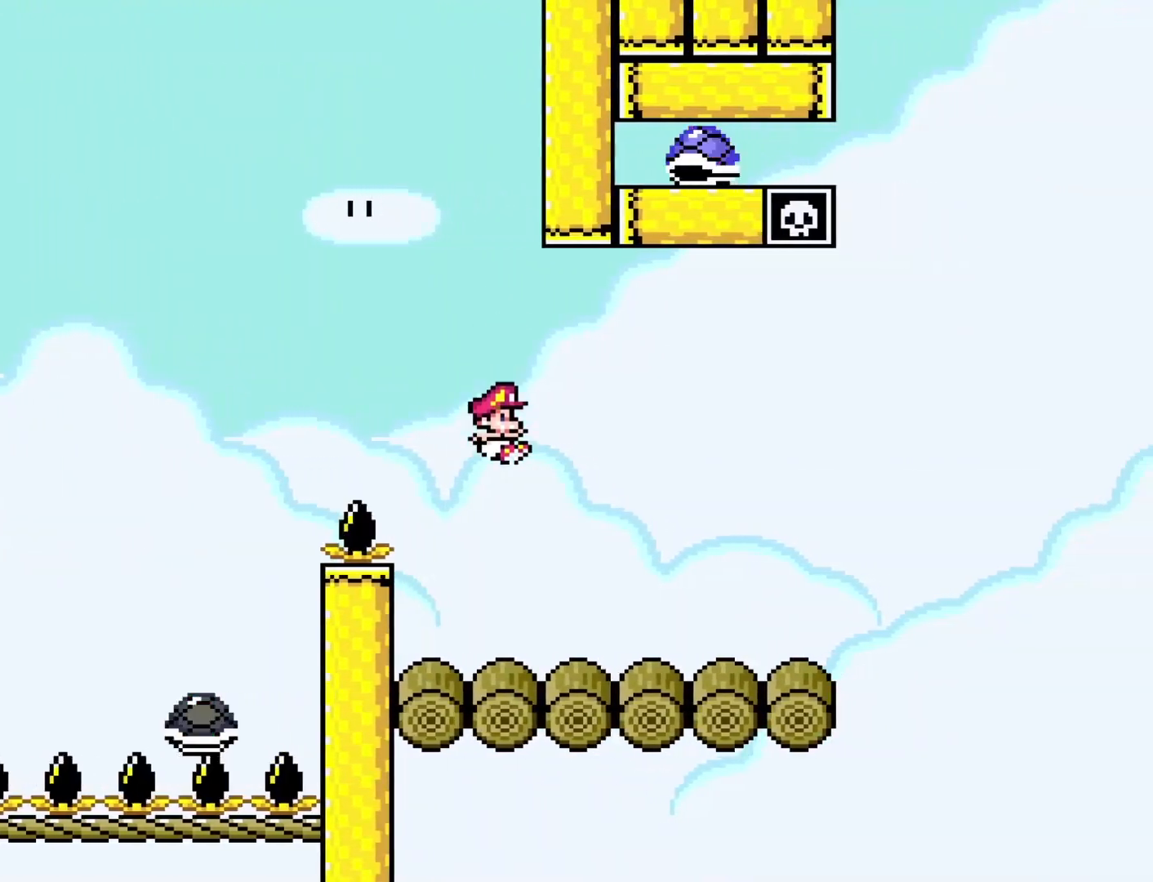
{"buttons": ["B", "Y", "DPAD_RIGHT"], "events": [[450, "B", "down"]]}
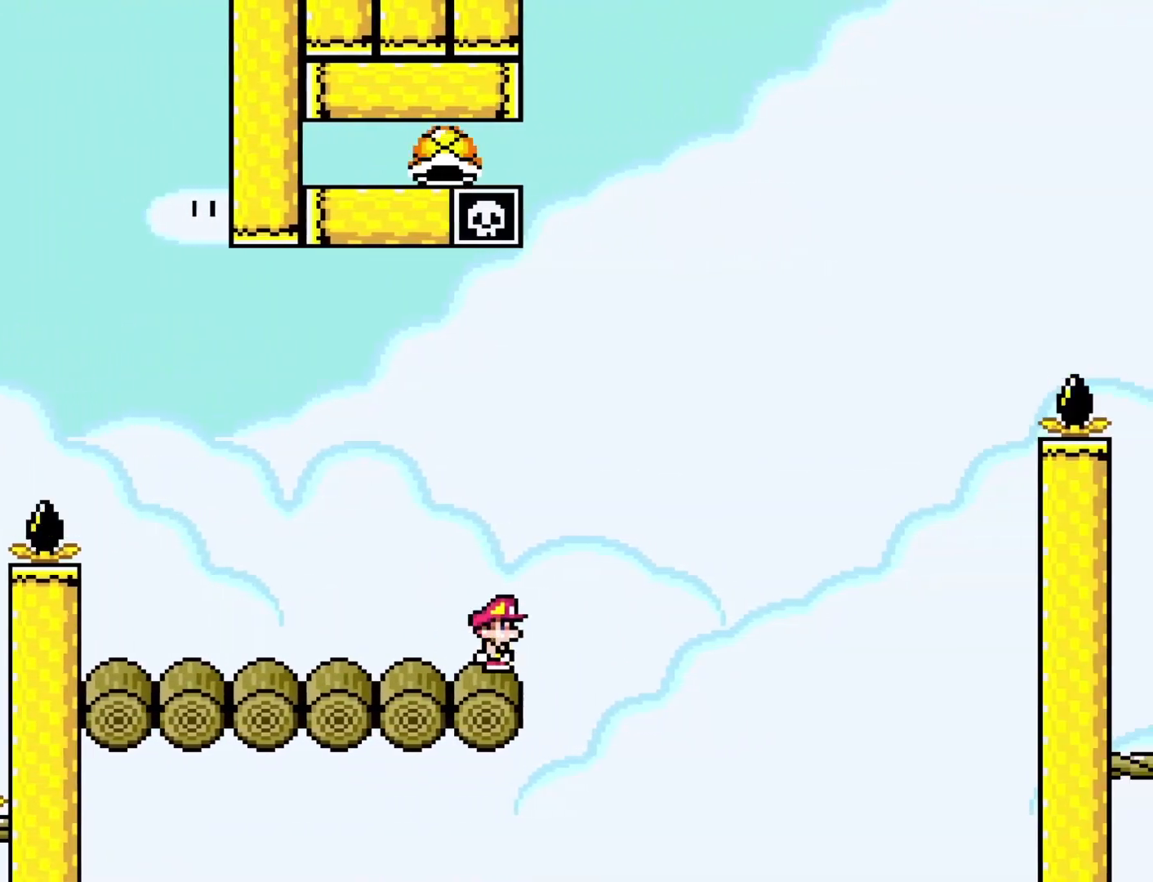
{"buttons": ["B", "Y", "DPAD_RIGHT"], "events": [[317, "DPAD_LEFT", "down"], [317, "DPAD_RIGHT", "up"], [450, "DPAD_LEFT", "up"], [483, "DPAD_RIGHT", "down"]]}
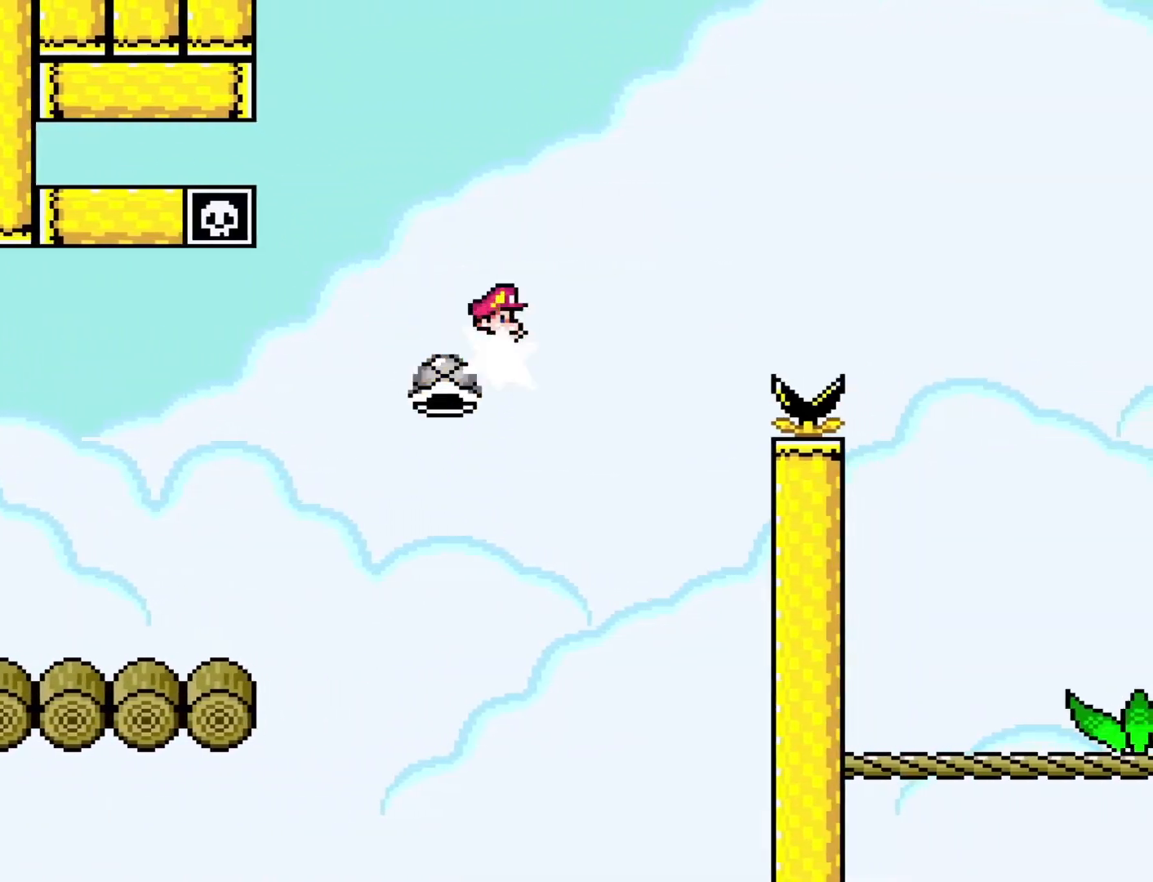
{"buttons": ["B", "Y", "DPAD_RIGHT"], "events": []}
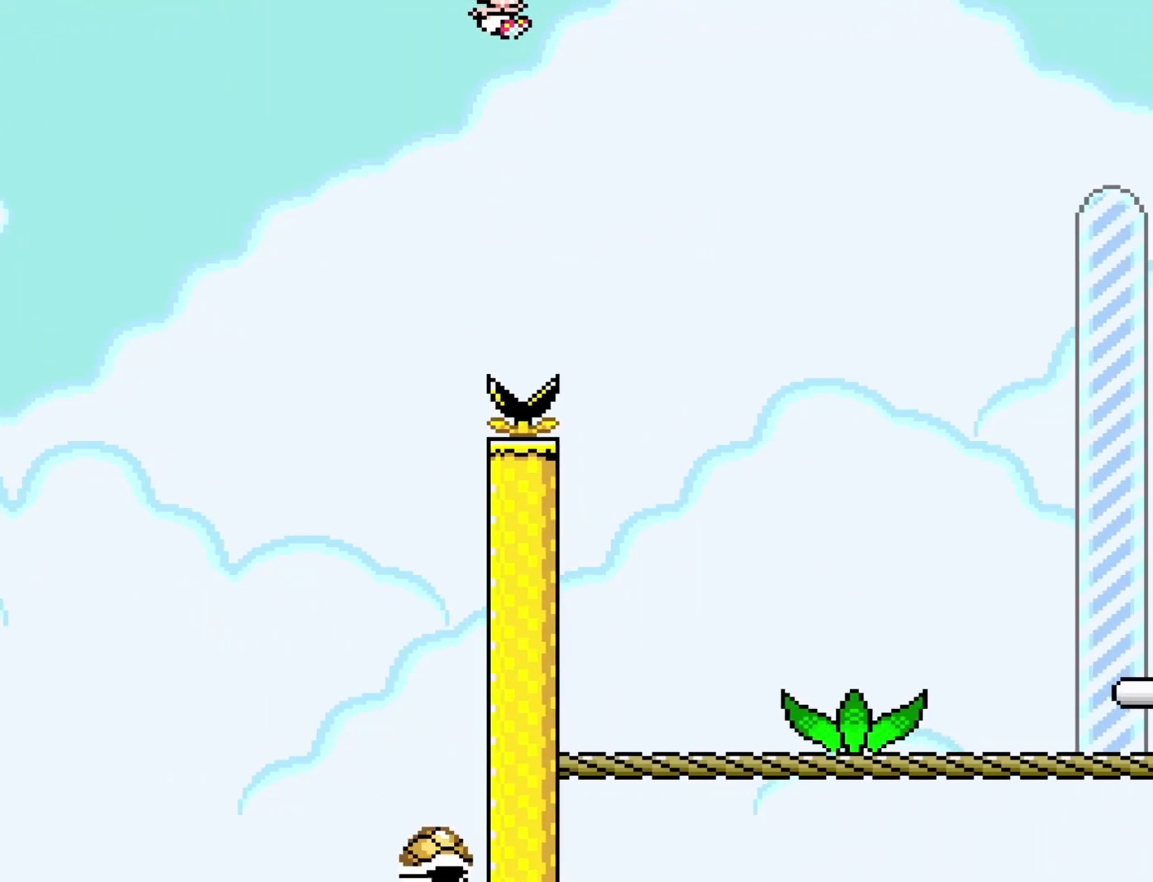
{"buttons": ["B", "Y", "DPAD_RIGHT"], "events": []}
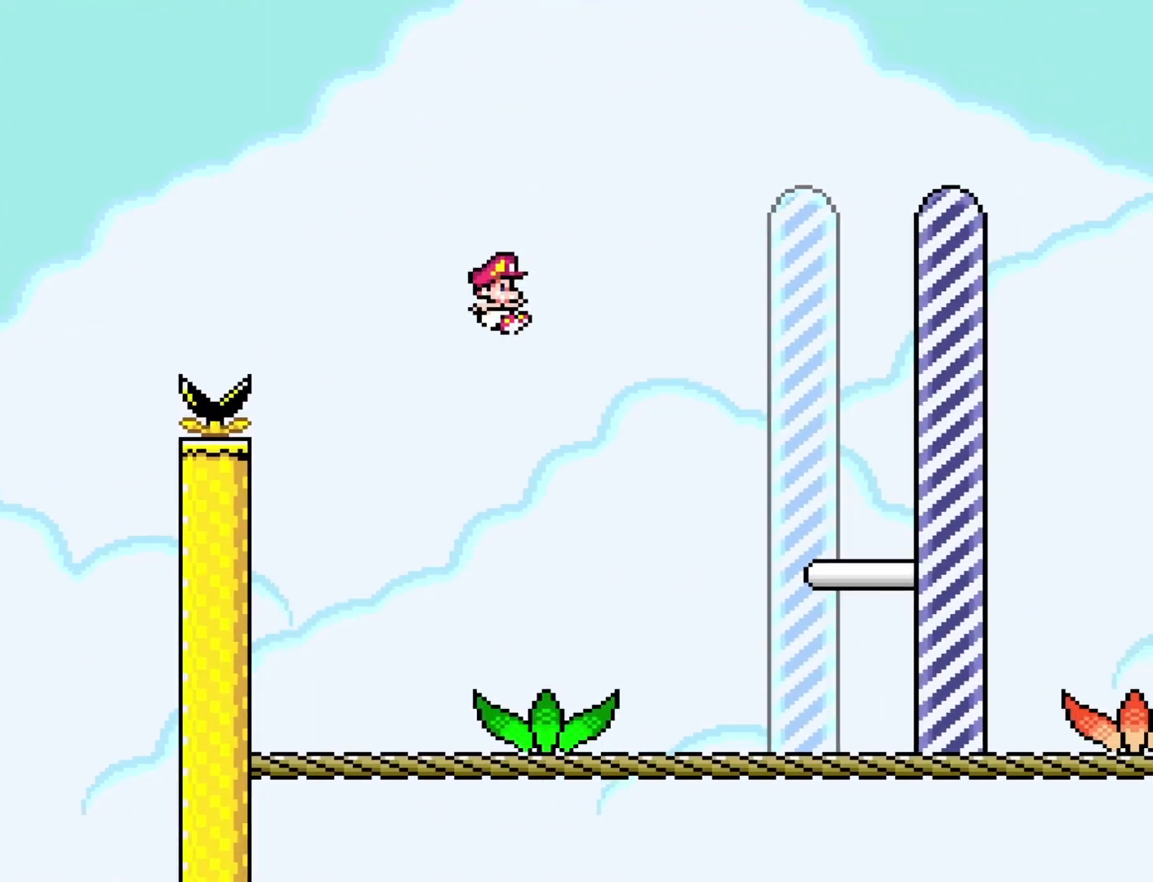
{"buttons": ["Y", "DPAD_RIGHT"], "events": [[117, "B", "up"]]}
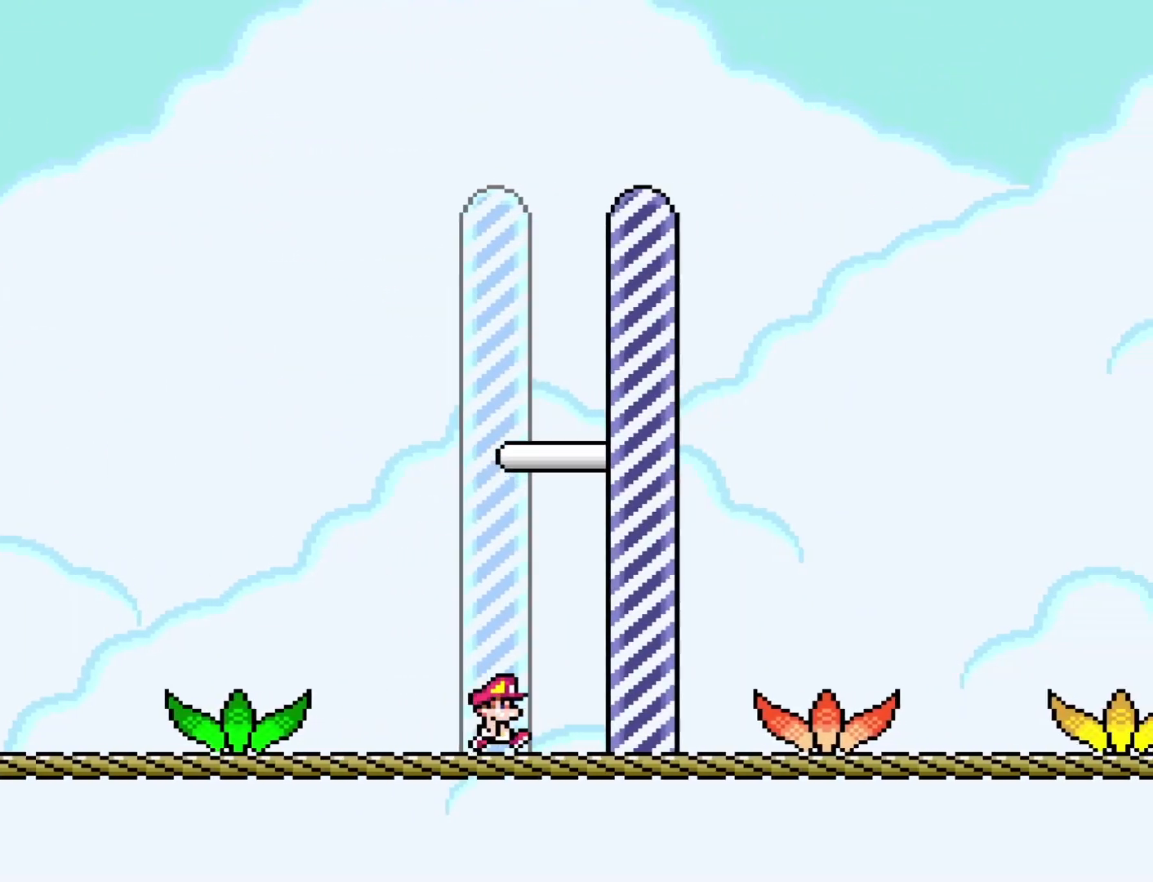
{"buttons": [], "events": [[150, "Y", "up"], [217, "DPAD_RIGHT", "up"]]}